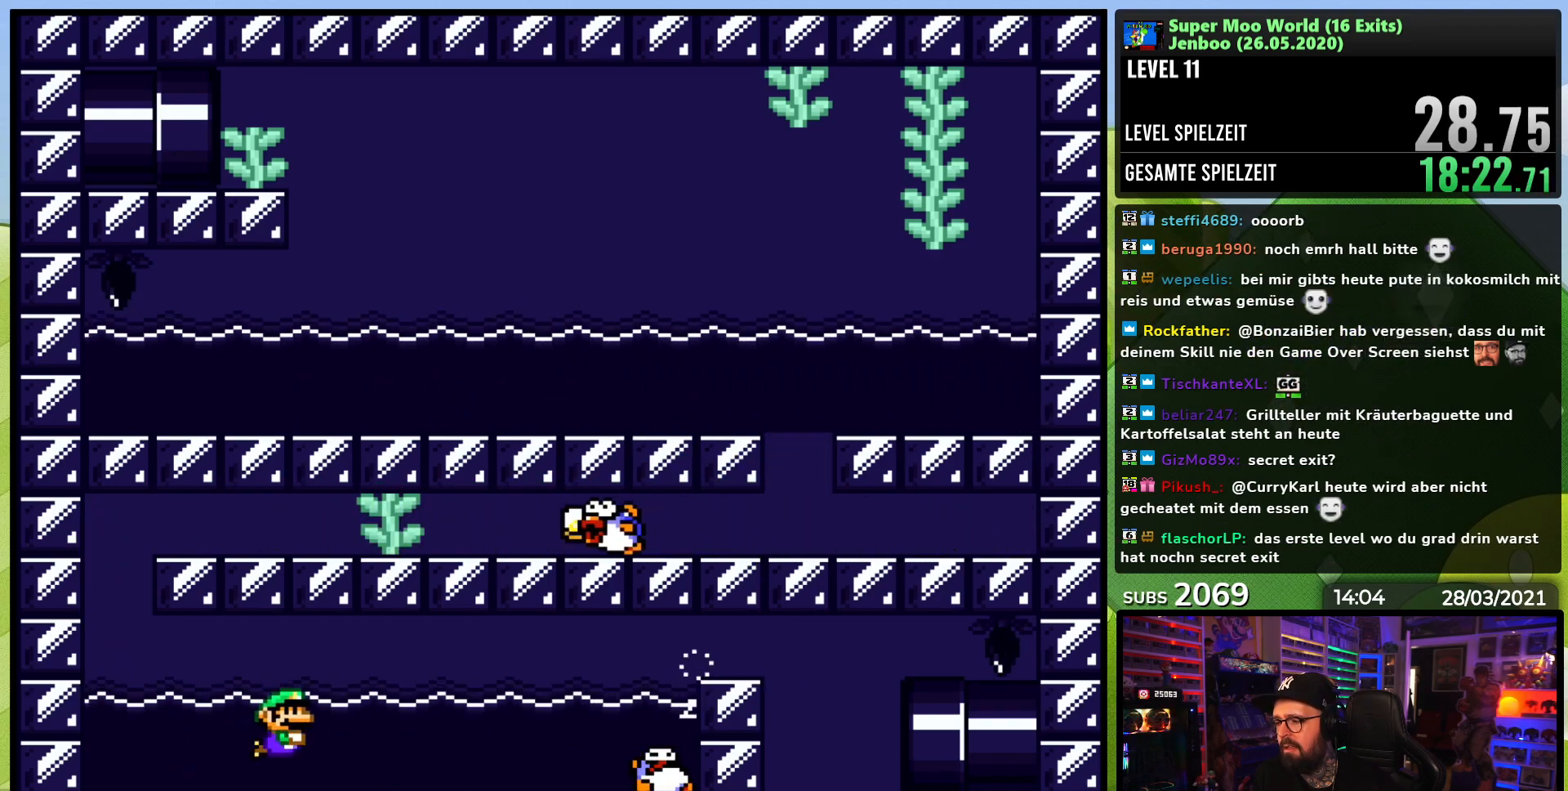
Gameplay with a controller (Nintendo layout); each line is a JSON object with the inputs held at the frame after it. "events" lists button and stick changes between this image and that frame as [ms after this image, input, new state], when the widget could be followed in between. Not read: L3 R3.
{"buttons": ["B", "Y", "DPAD_DOWN", "DPAD_RIGHT"], "events": [[500, "B", "down"]]}
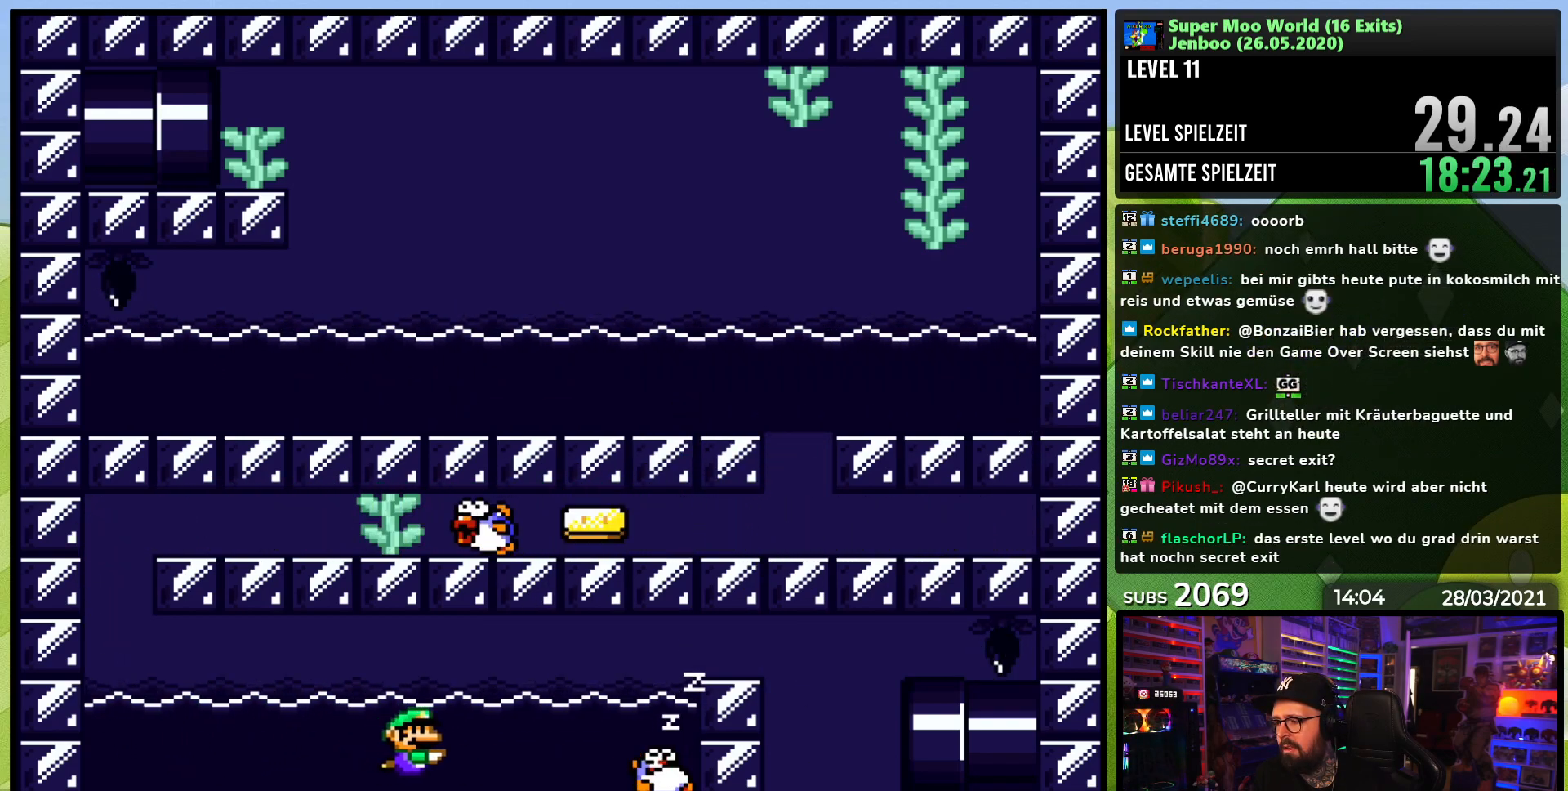
{"buttons": ["Y", "DPAD_LEFT"], "events": [[83, "B", "up"], [433, "DPAD_RIGHT", "up"], [450, "DPAD_LEFT", "down"], [467, "DPAD_DOWN", "up"]]}
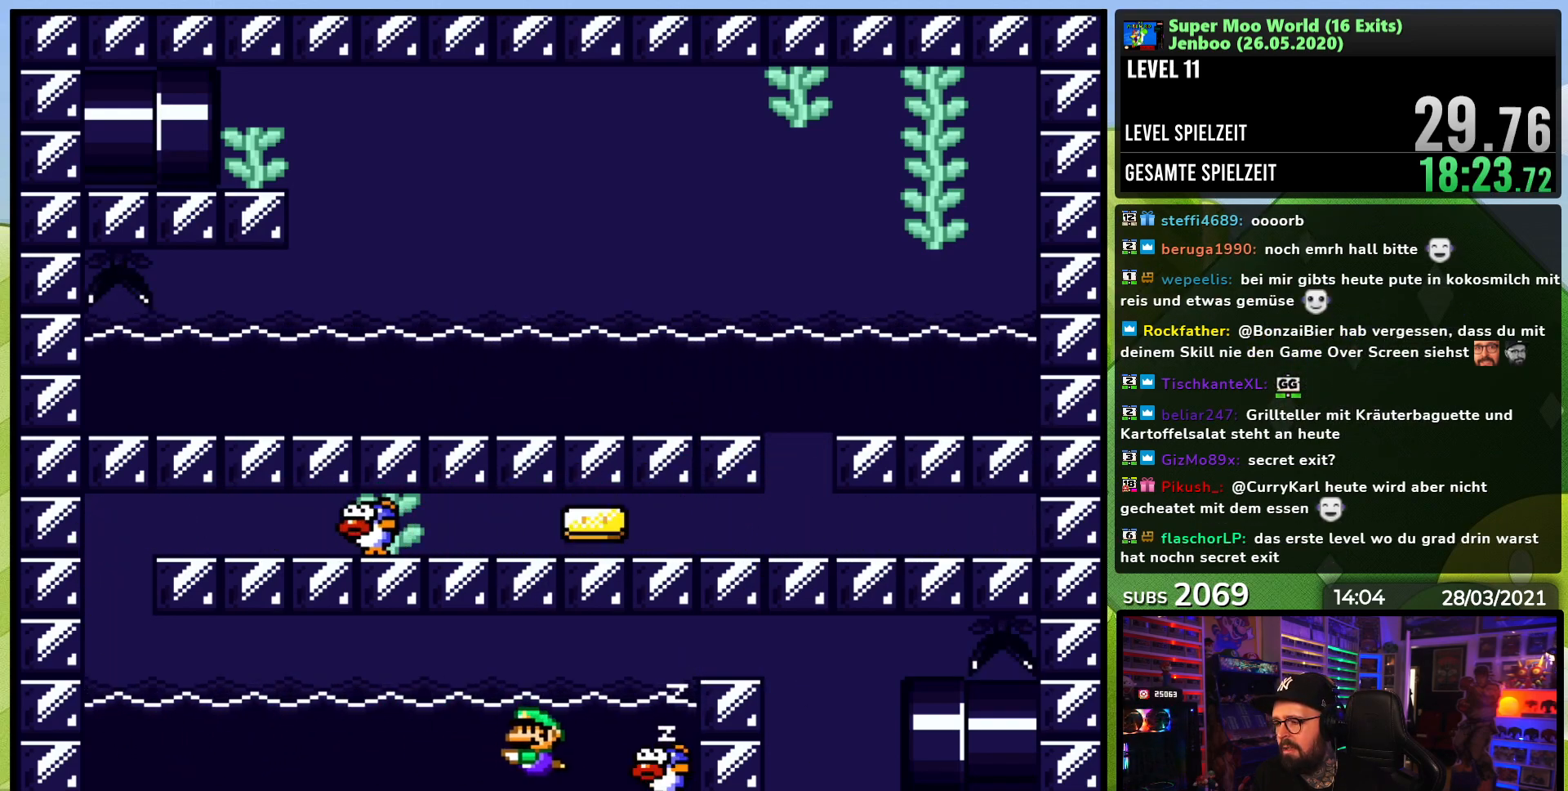
{"buttons": ["Y", "DPAD_DOWN", "DPAD_LEFT"], "events": [[33, "DPAD_DOWN", "down"], [83, "B", "down"], [167, "B", "up"], [167, "DPAD_DOWN", "up"], [250, "DPAD_DOWN", "down"]]}
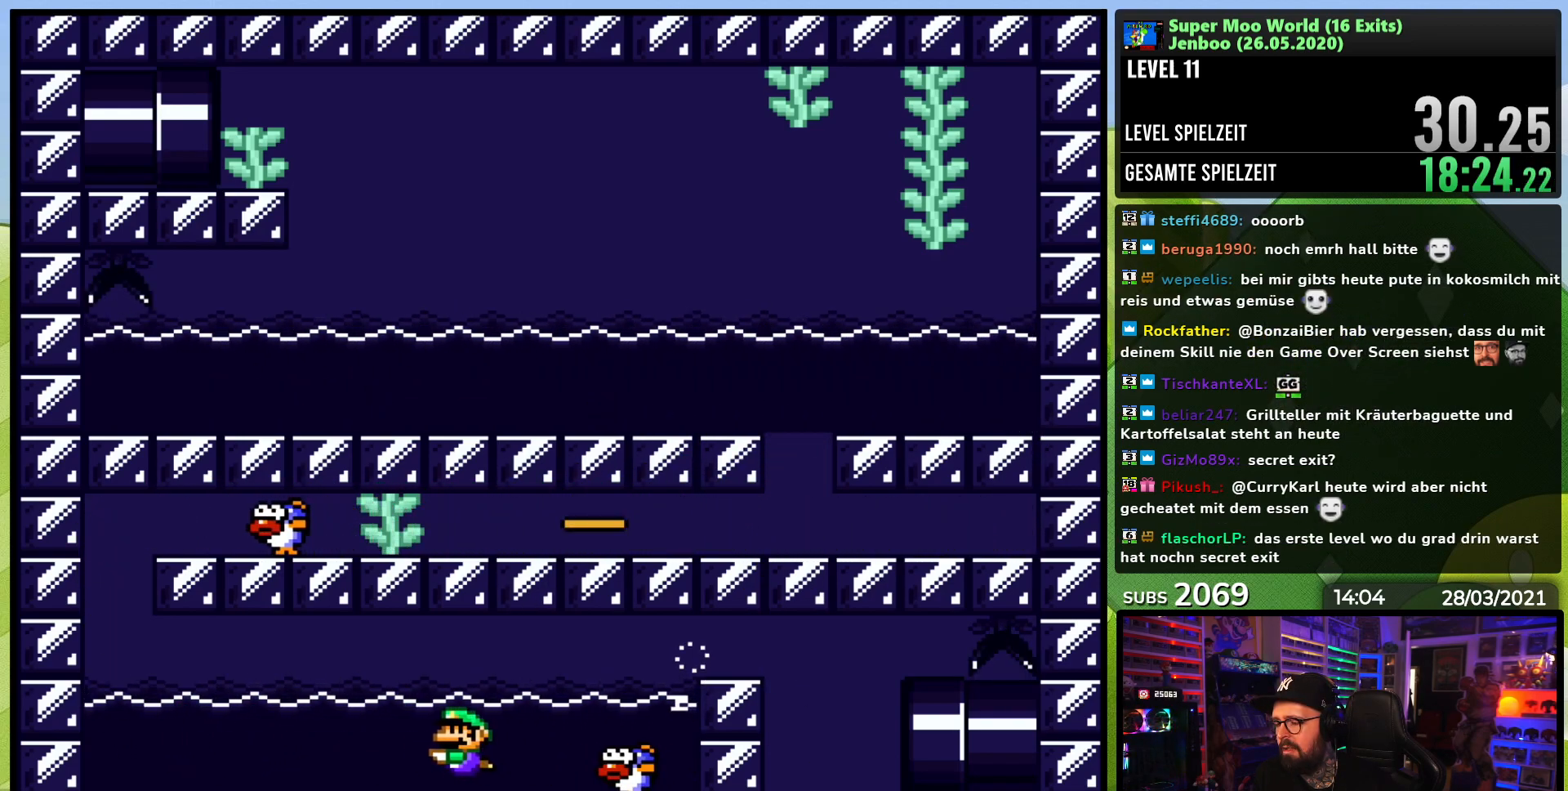
{"buttons": ["Y", "DPAD_DOWN", "DPAD_RIGHT"], "events": [[50, "B", "down"], [133, "B", "up"], [300, "DPAD_LEFT", "up"], [450, "DPAD_RIGHT", "down"]]}
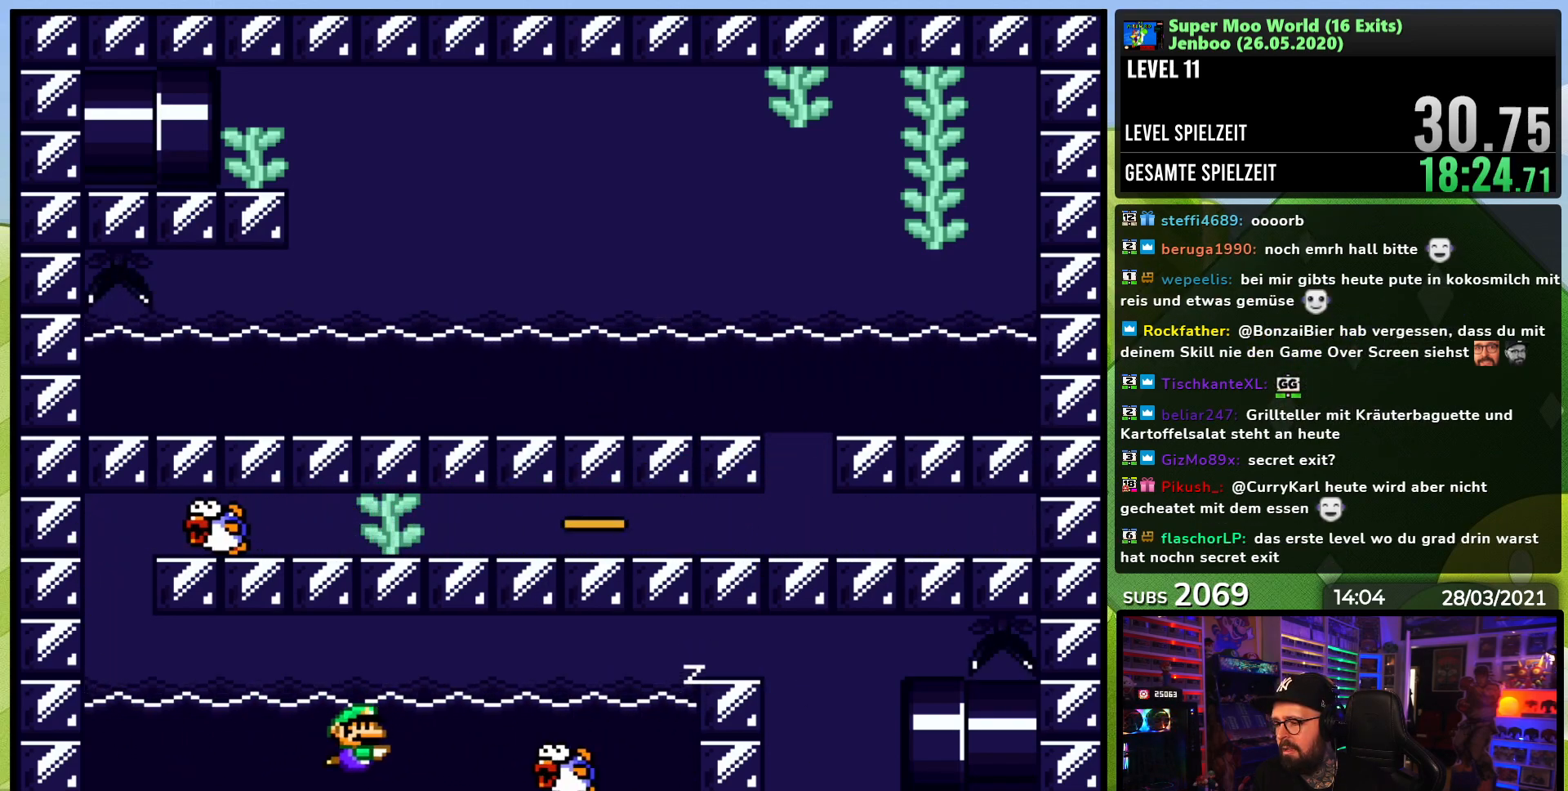
{"buttons": ["Y", "DPAD_UP", "DPAD_RIGHT"], "events": [[17, "DPAD_DOWN", "up"], [50, "DPAD_DOWN", "down"], [117, "B", "down"], [133, "DPAD_RIGHT", "up"], [183, "B", "up"], [217, "DPAD_DOWN", "up"], [283, "DPAD_UP", "down"], [317, "DPAD_RIGHT", "down"], [350, "B", "down"], [433, "B", "up"]]}
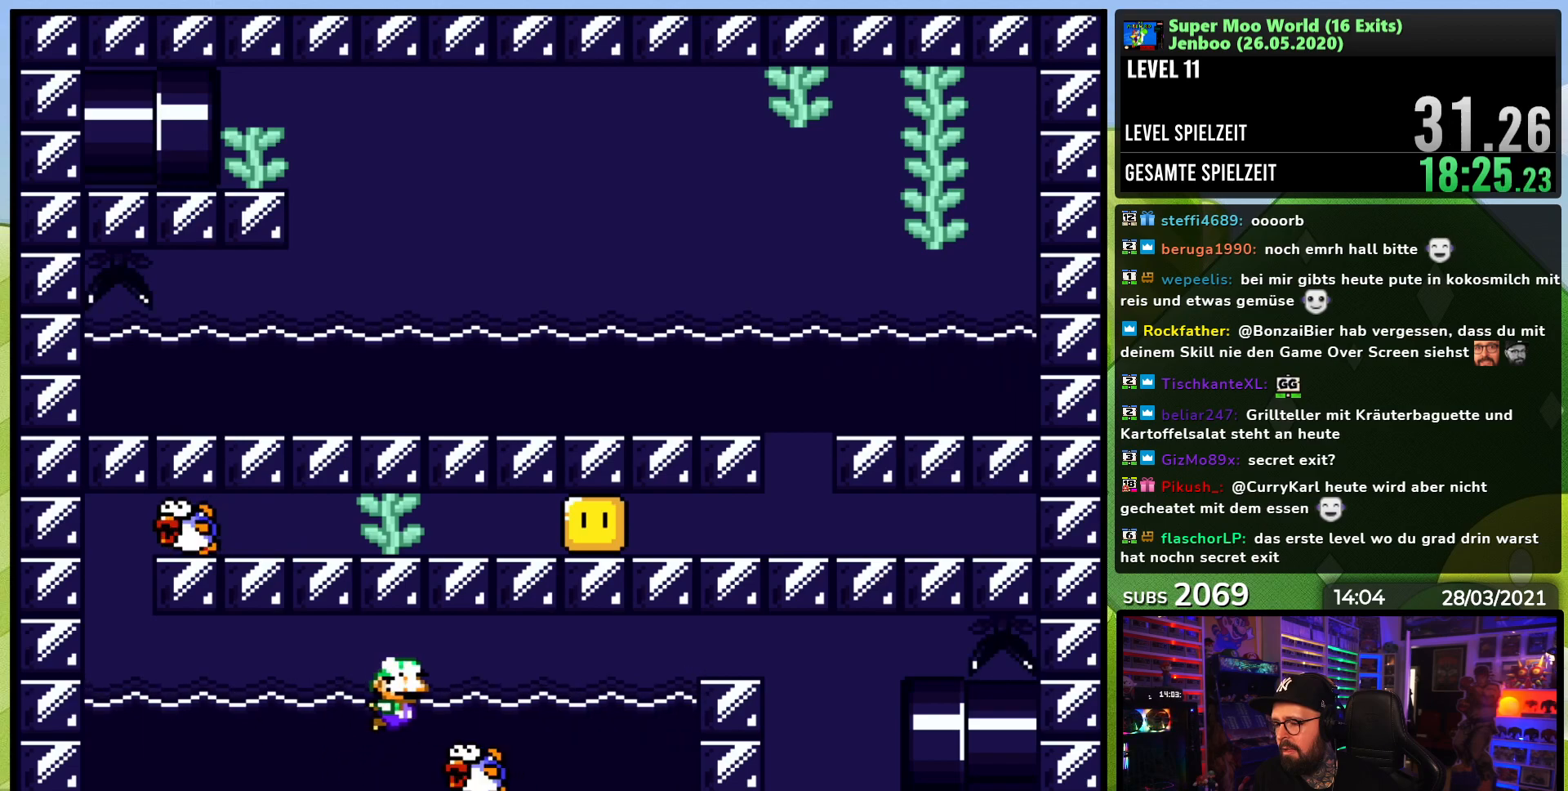
{"buttons": ["B", "Y", "DPAD_UP", "DPAD_RIGHT"], "events": [[17, "B", "down"], [417, "B", "up"], [483, "B", "down"]]}
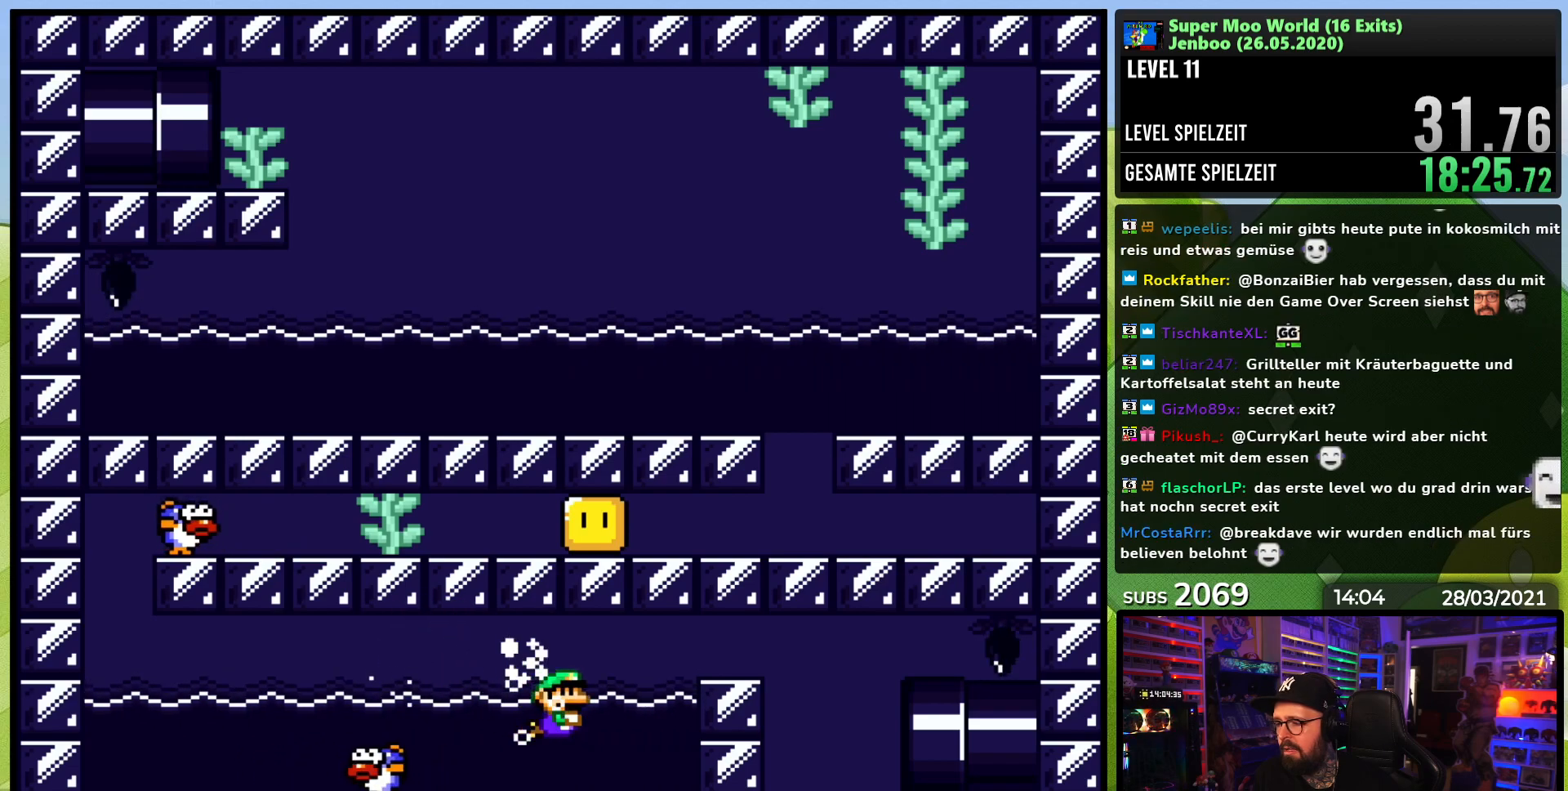
{"buttons": ["B", "Y", "DPAD_UP", "DPAD_RIGHT"], "events": [[67, "B", "up"], [217, "B", "down"], [417, "B", "up"], [467, "B", "down"]]}
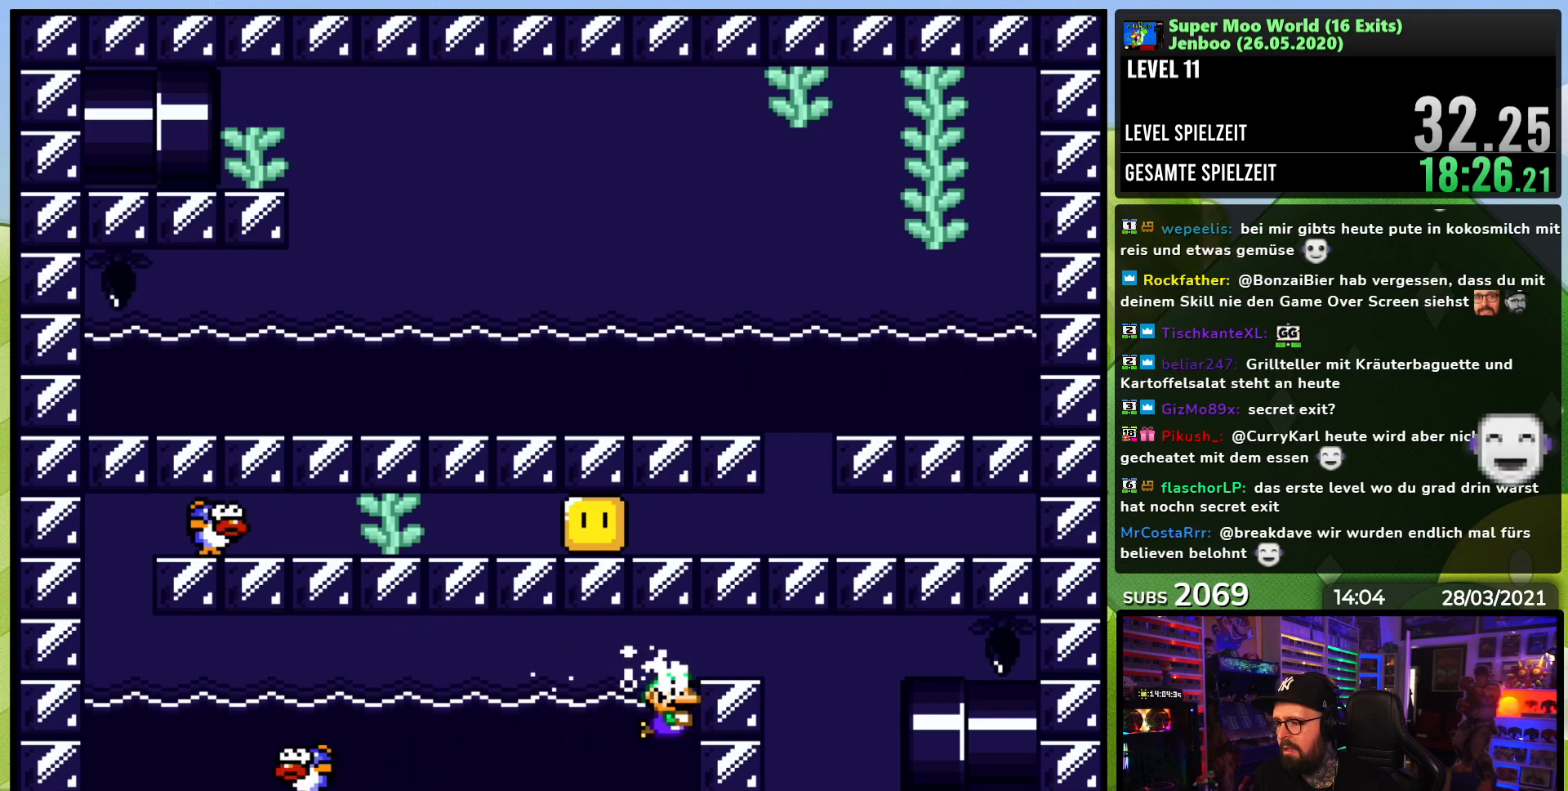
{"buttons": ["Y", "DPAD_LEFT"], "events": [[250, "DPAD_UP", "up"], [367, "B", "up"], [450, "DPAD_LEFT", "down"], [450, "DPAD_RIGHT", "up"]]}
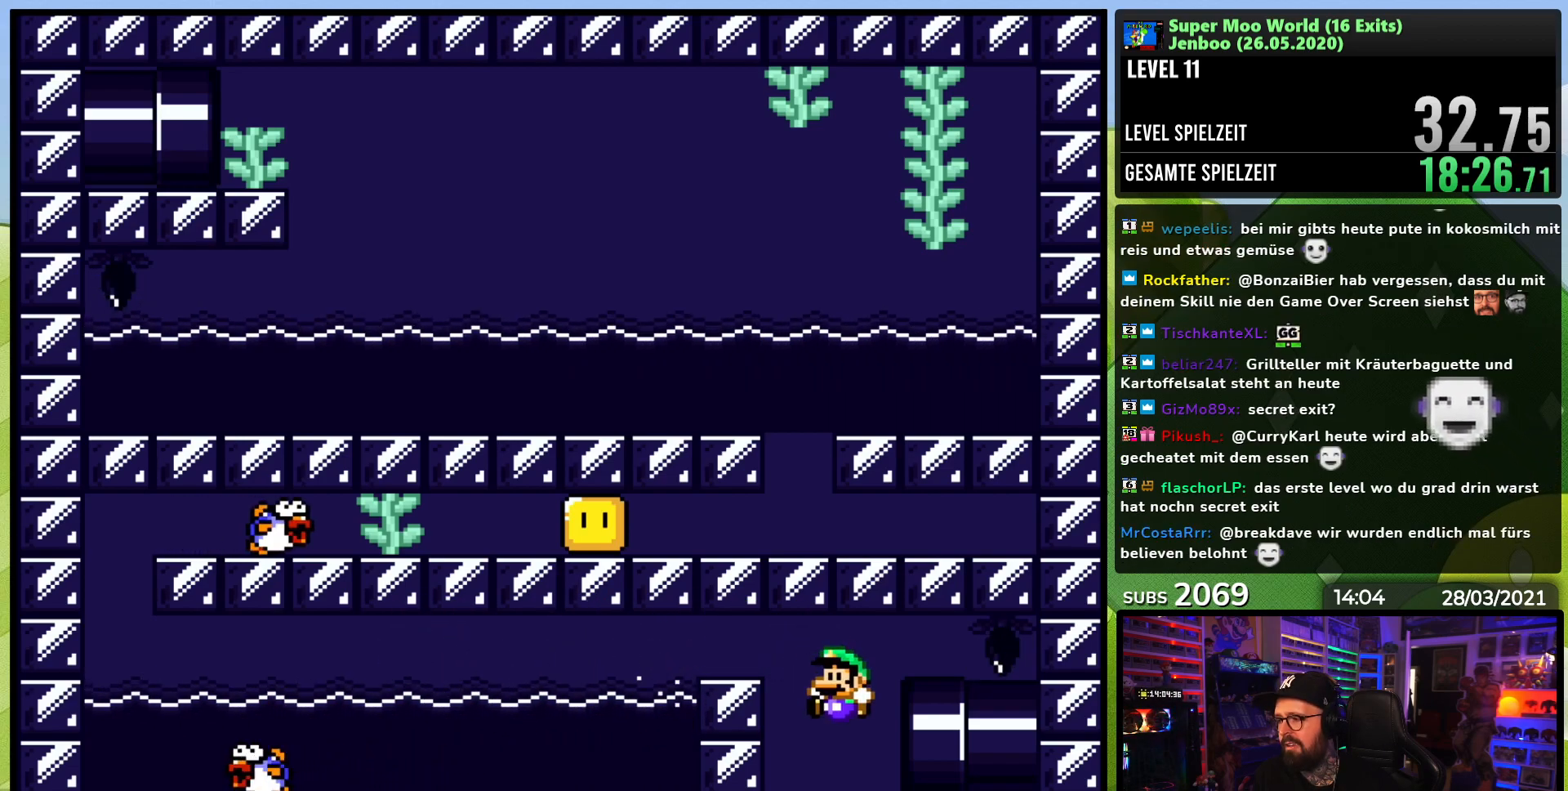
{"buttons": [], "events": [[17, "DPAD_DOWN", "down"], [17, "DPAD_LEFT", "up"], [33, "DPAD_DOWN", "up"], [33, "DPAD_RIGHT", "down"], [417, "DPAD_RIGHT", "up"], [433, "Y", "up"]]}
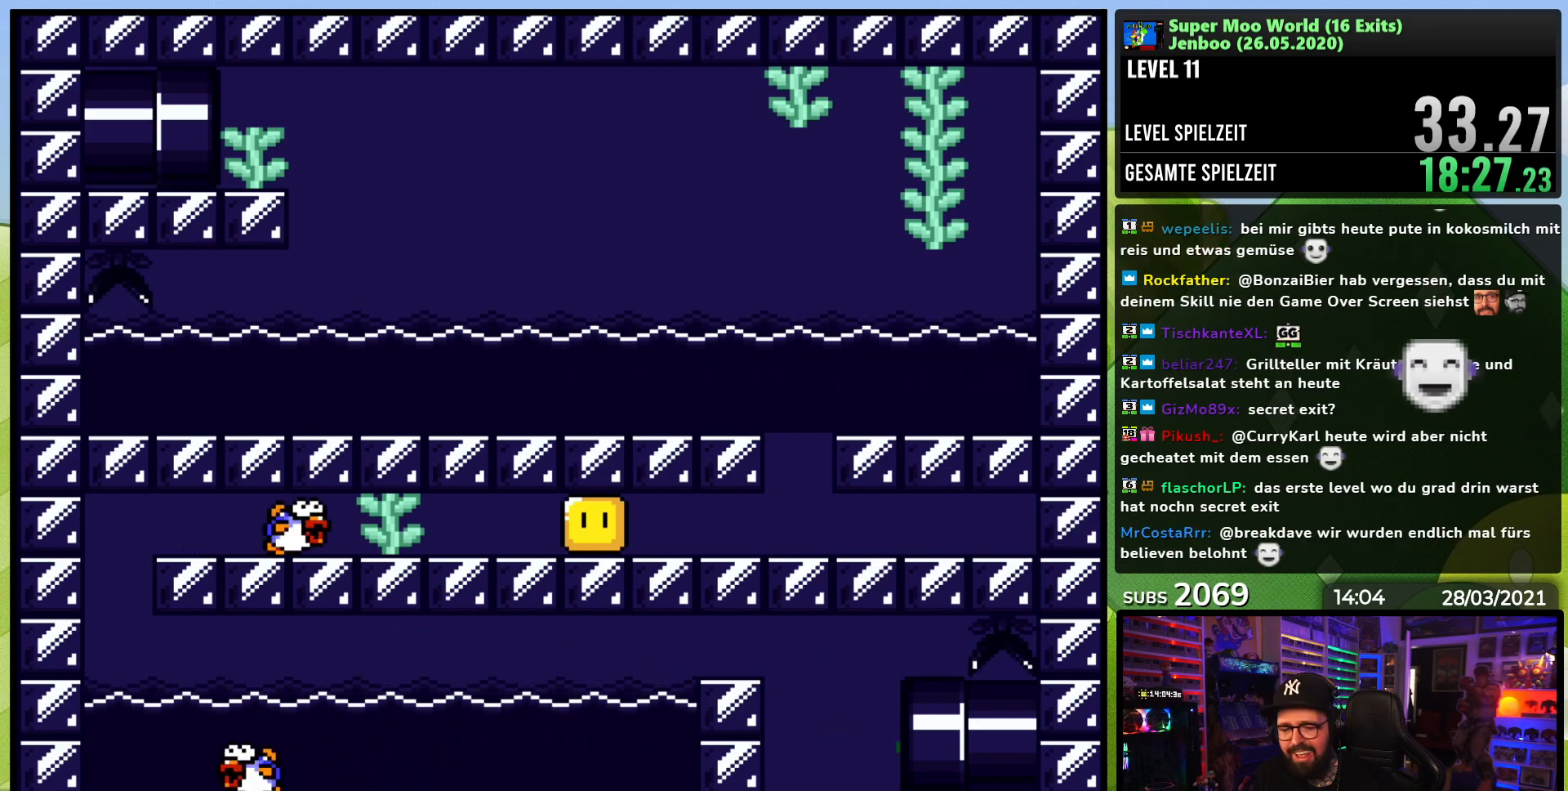
{"buttons": [], "events": []}
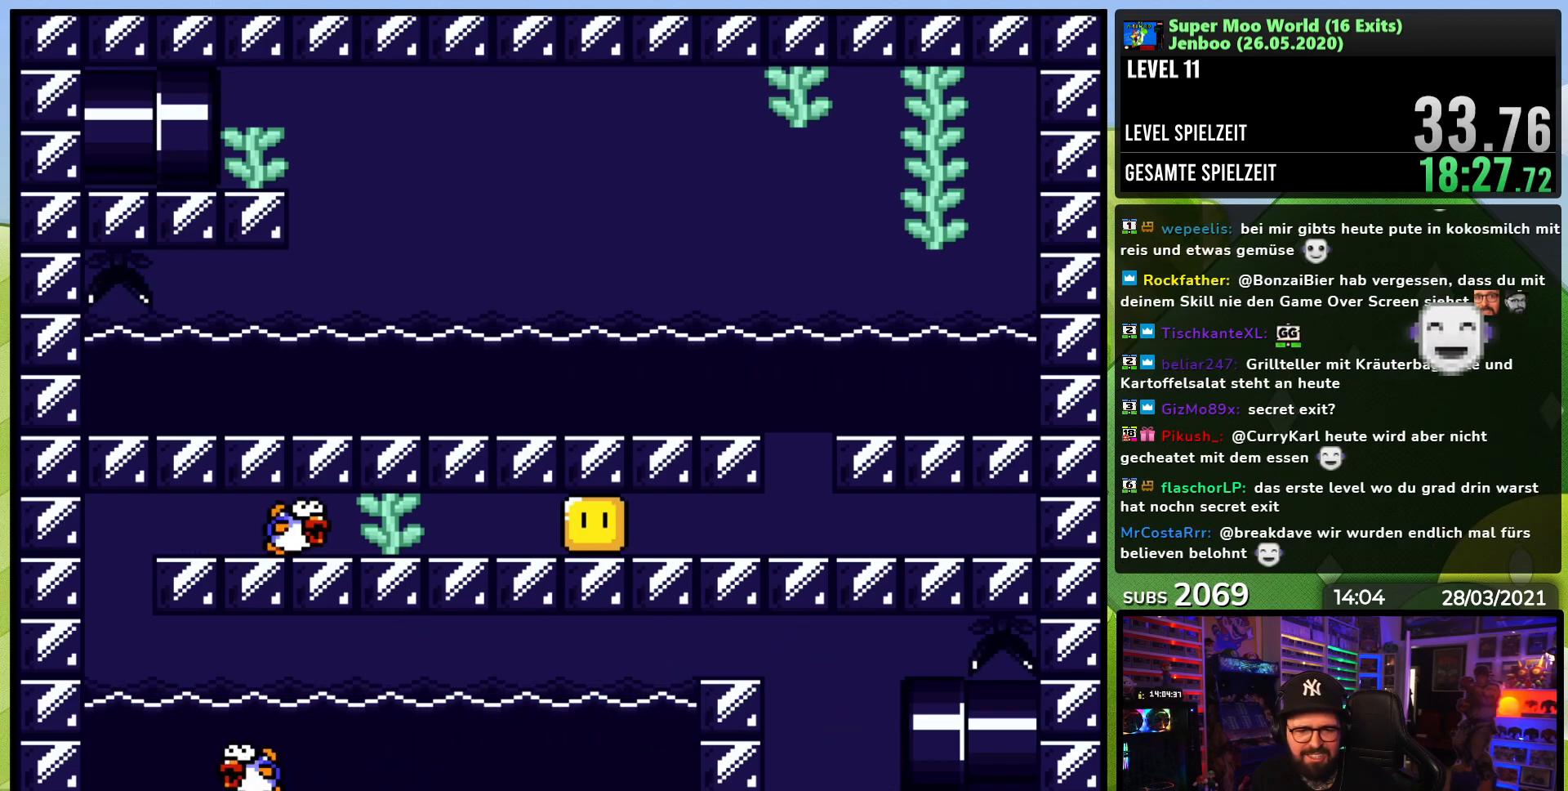
{"buttons": [], "events": []}
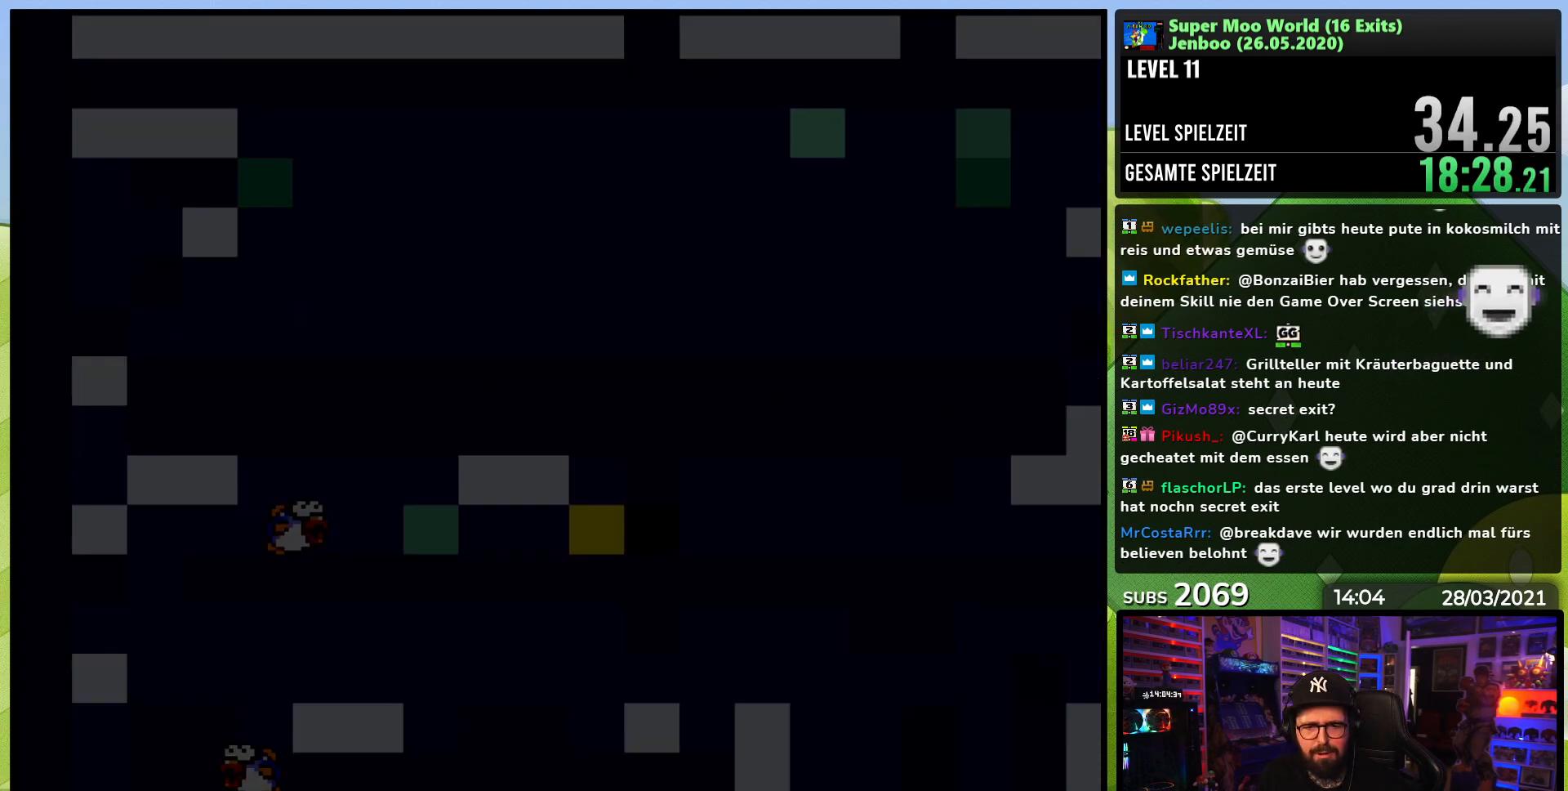
{"buttons": [], "events": []}
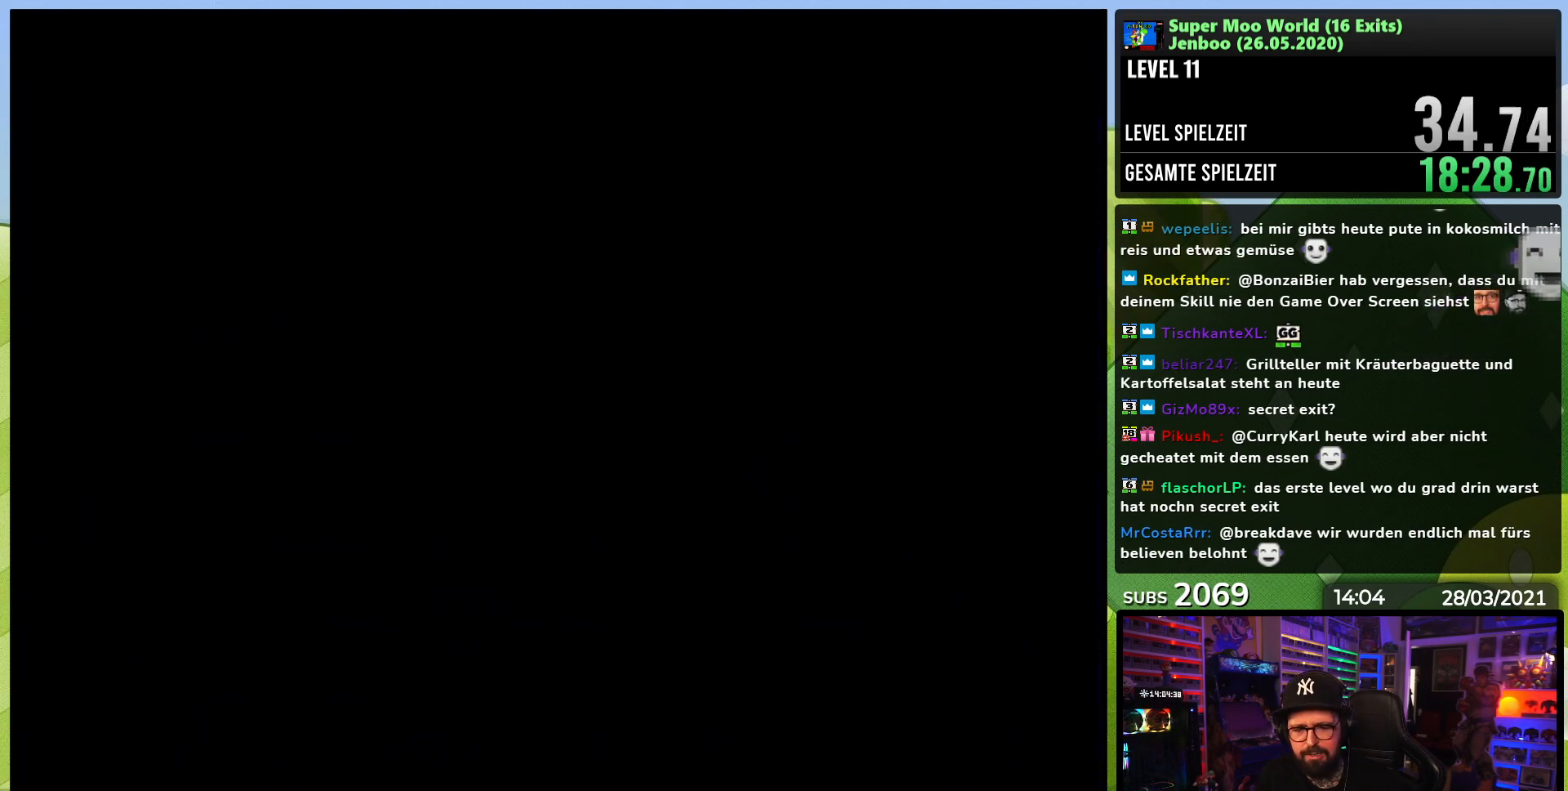
{"buttons": [], "events": []}
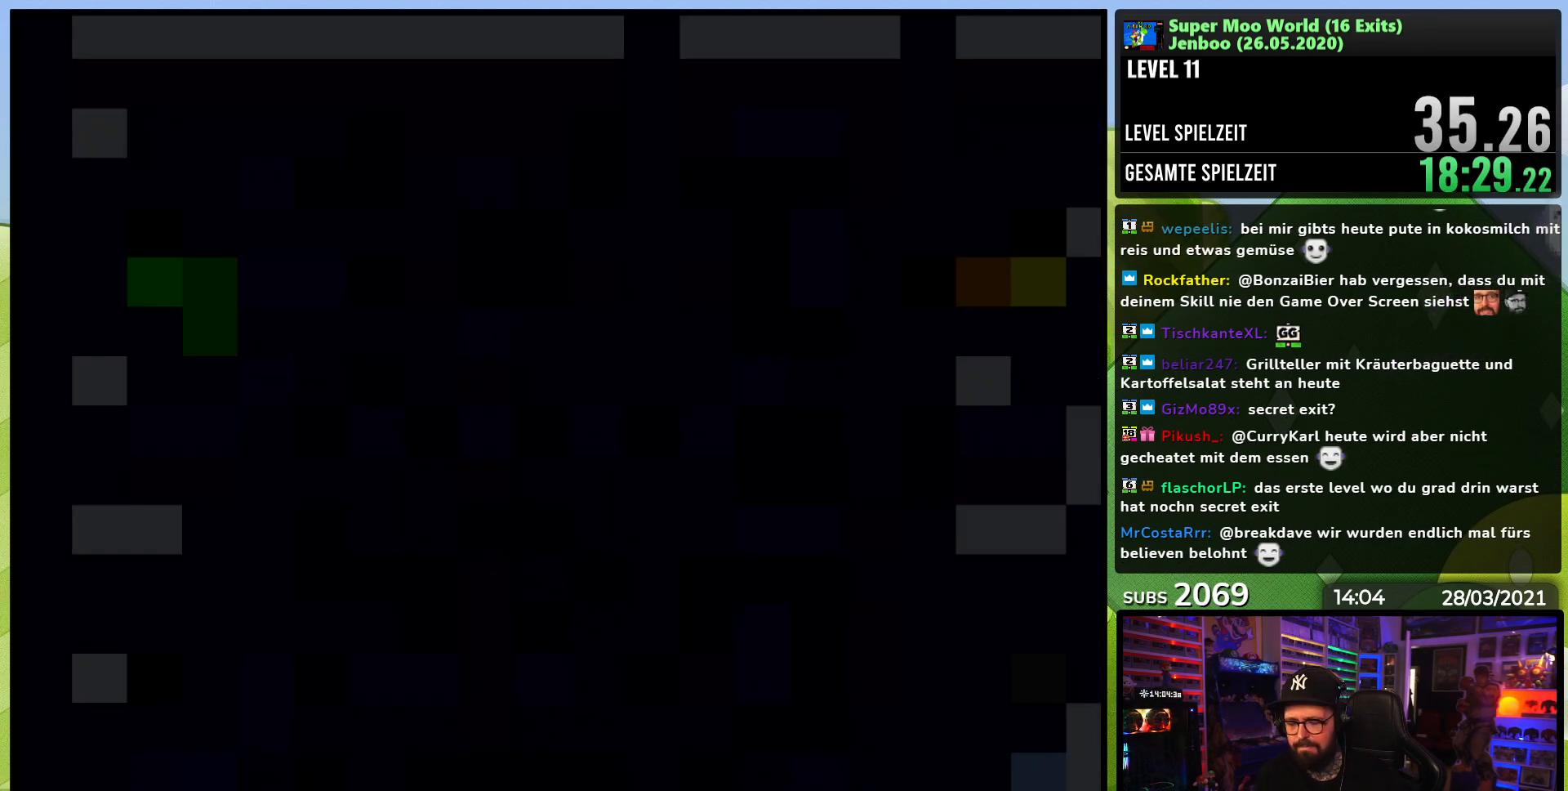
{"buttons": [], "events": []}
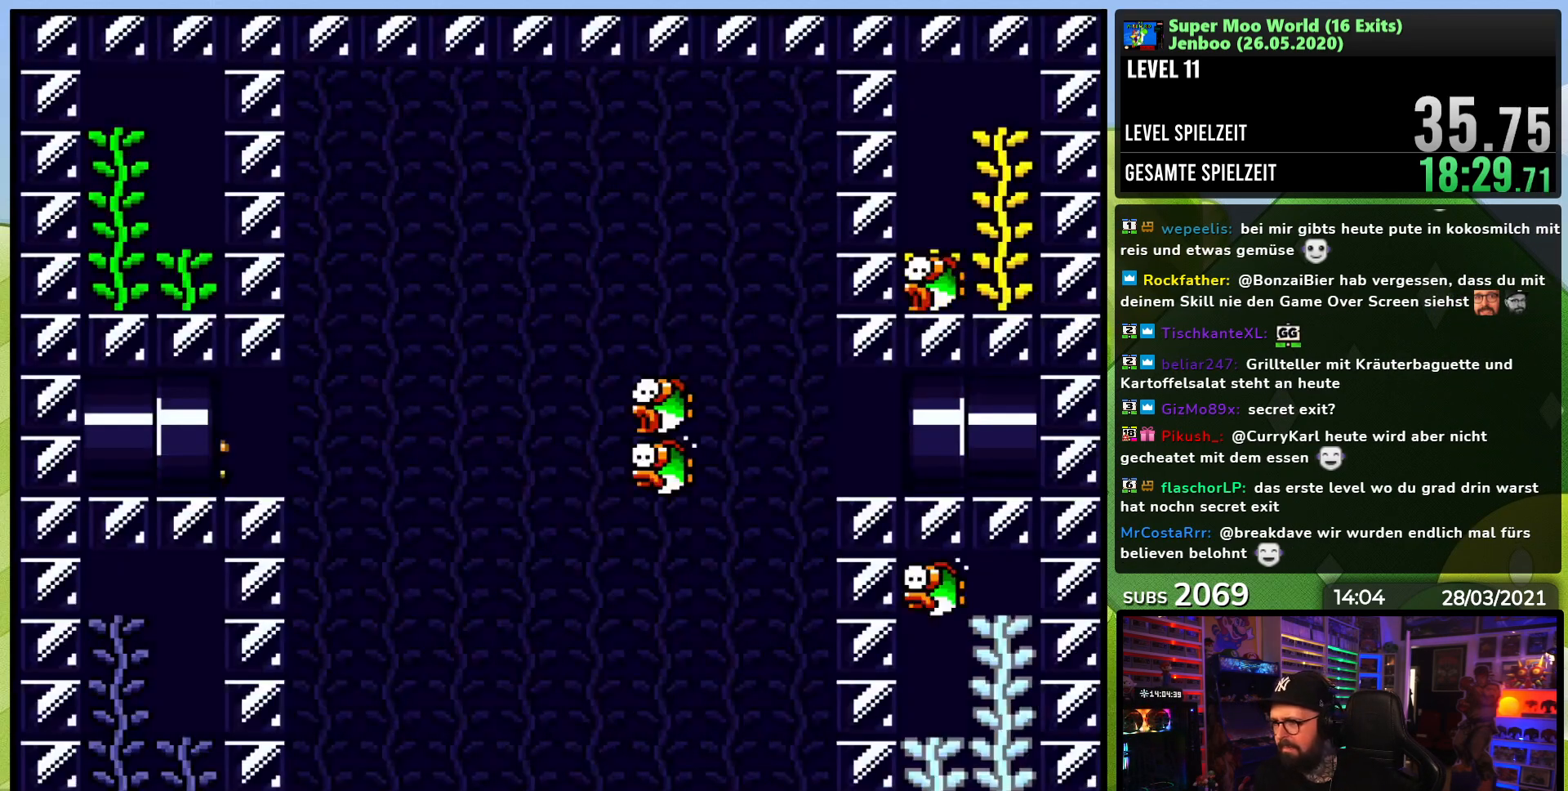
{"buttons": ["Y", "DPAD_RIGHT"], "events": [[450, "DPAD_RIGHT", "down"], [500, "Y", "down"]]}
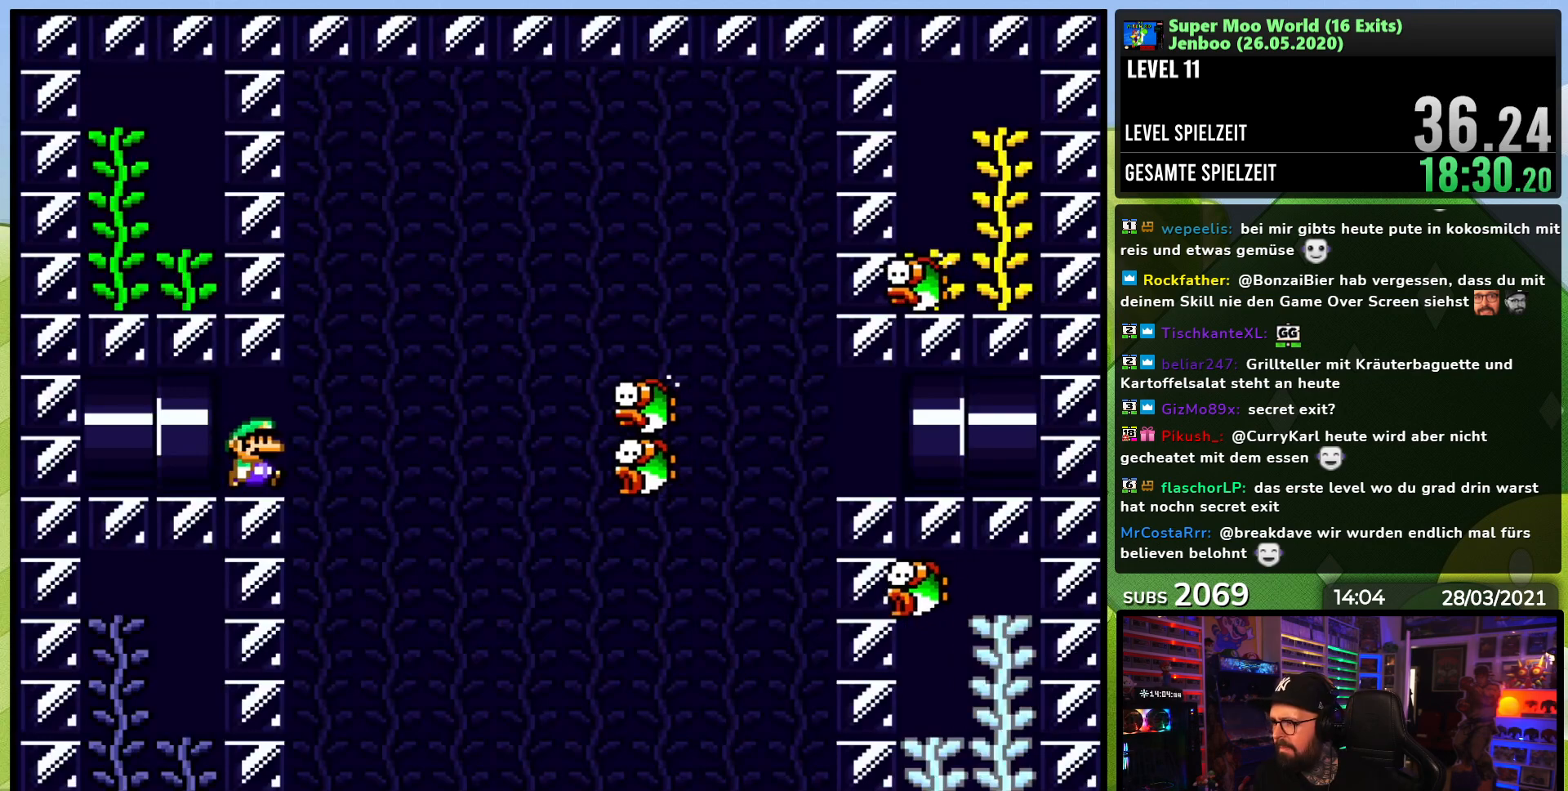
{"buttons": ["B", "Y", "DPAD_RIGHT"], "events": [[67, "B", "down"], [167, "B", "up"], [467, "B", "down"]]}
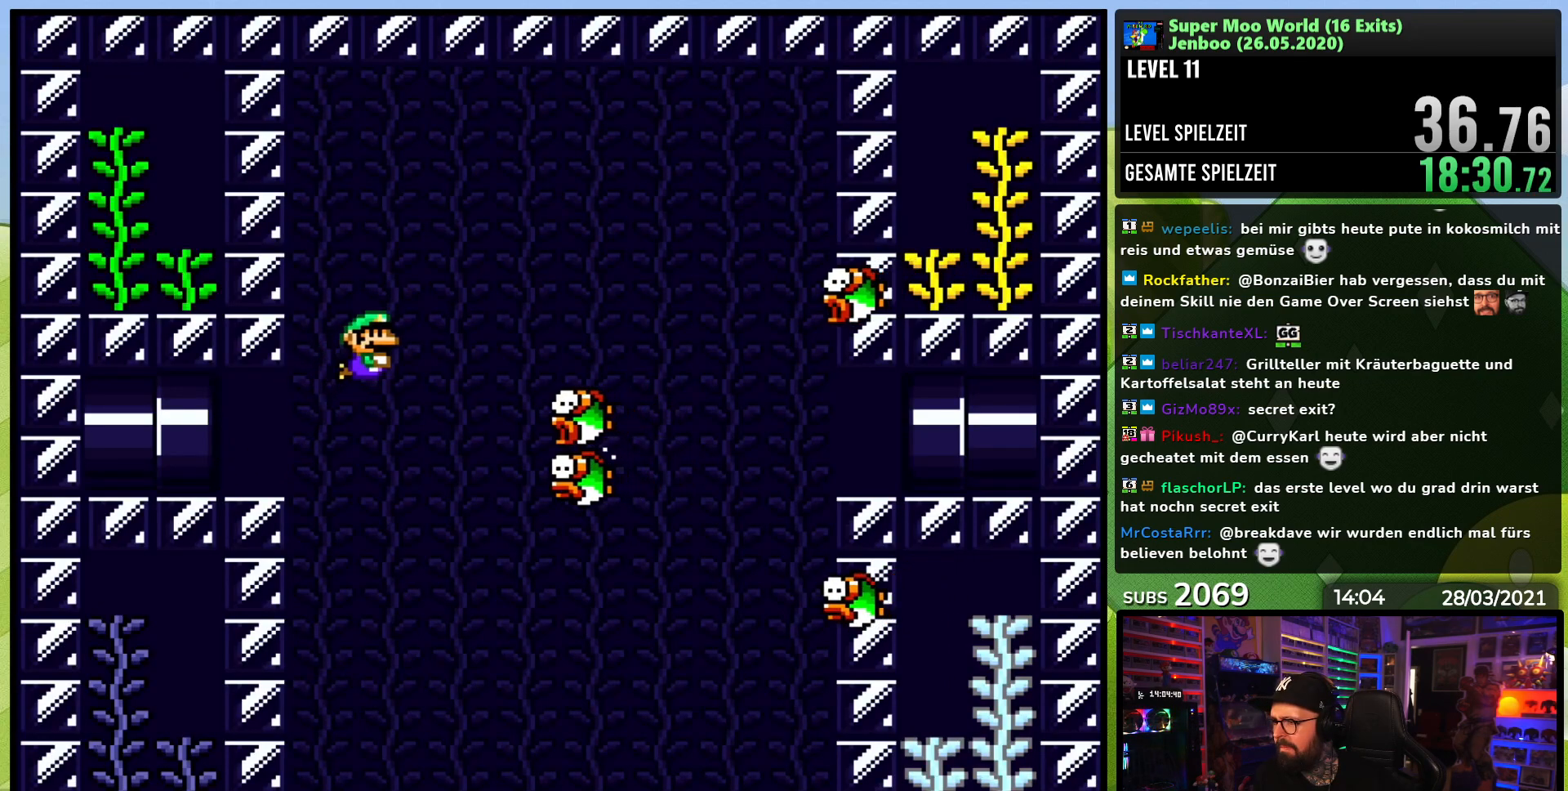
{"buttons": ["Y", "DPAD_RIGHT"], "events": [[17, "B", "up"]]}
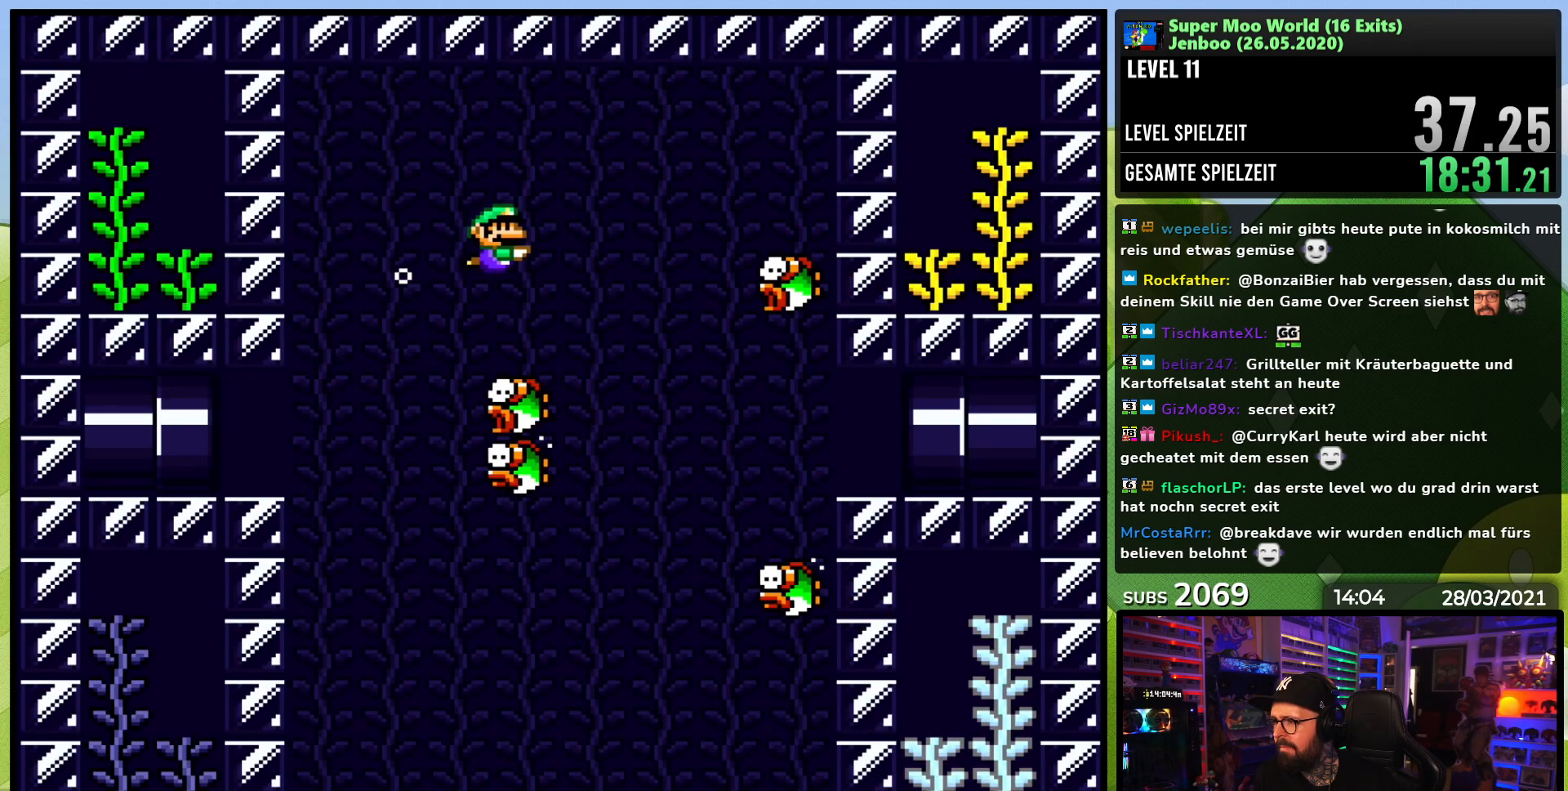
{"buttons": [], "events": [[117, "DPAD_RIGHT", "up"], [250, "DPAD_LEFT", "down"], [400, "DPAD_LEFT", "up"], [450, "Y", "up"]]}
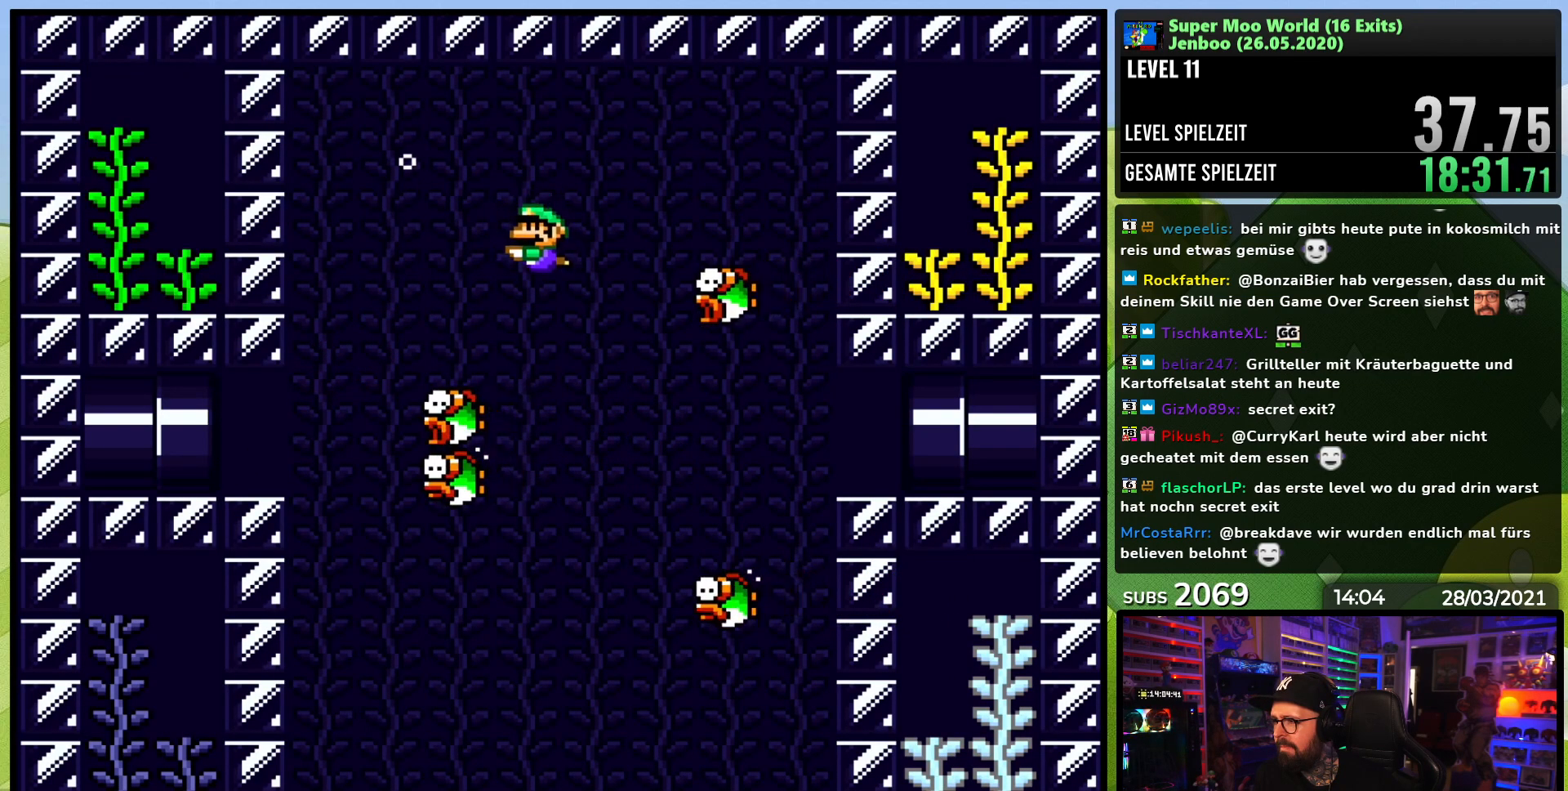
{"buttons": ["DPAD_RIGHT"], "events": [[67, "DPAD_LEFT", "down"], [150, "DPAD_LEFT", "up"], [300, "DPAD_RIGHT", "down"]]}
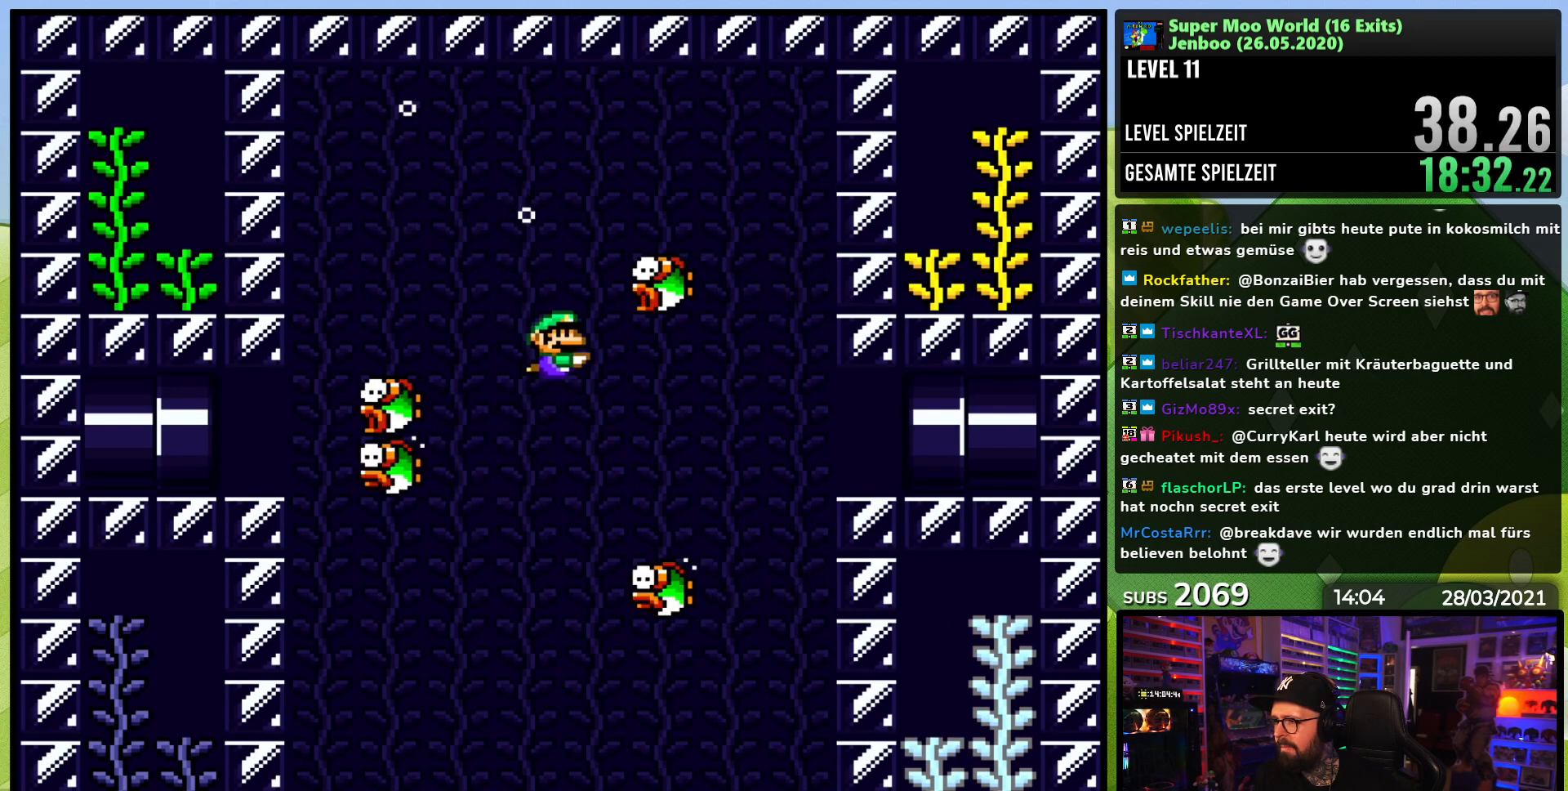
{"buttons": ["DPAD_RIGHT"], "events": [[300, "B", "down"], [350, "B", "up"], [433, "B", "down"], [483, "B", "up"]]}
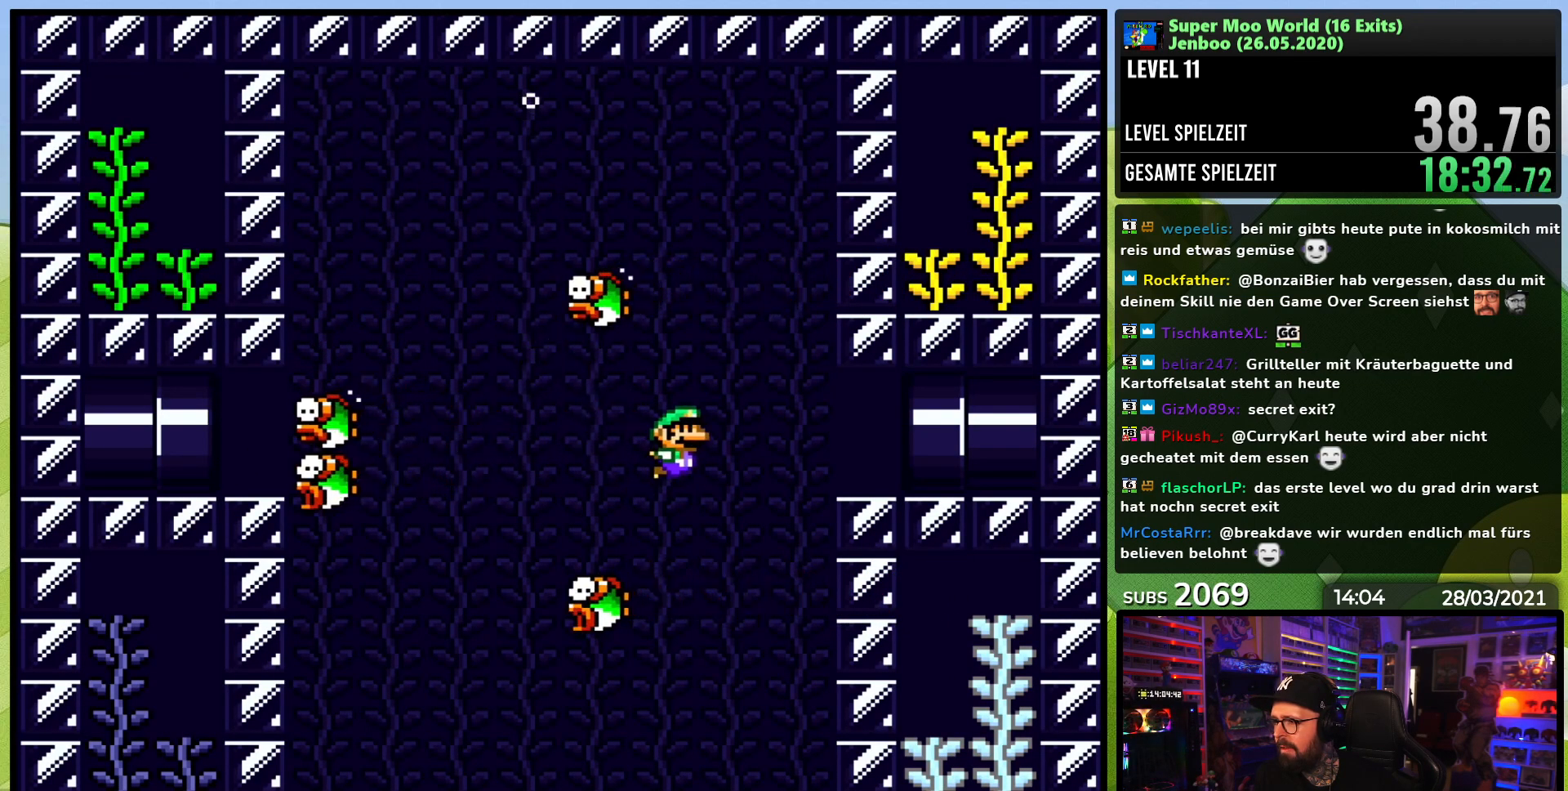
{"buttons": ["DPAD_DOWN", "DPAD_RIGHT"], "events": [[217, "DPAD_DOWN", "down"]]}
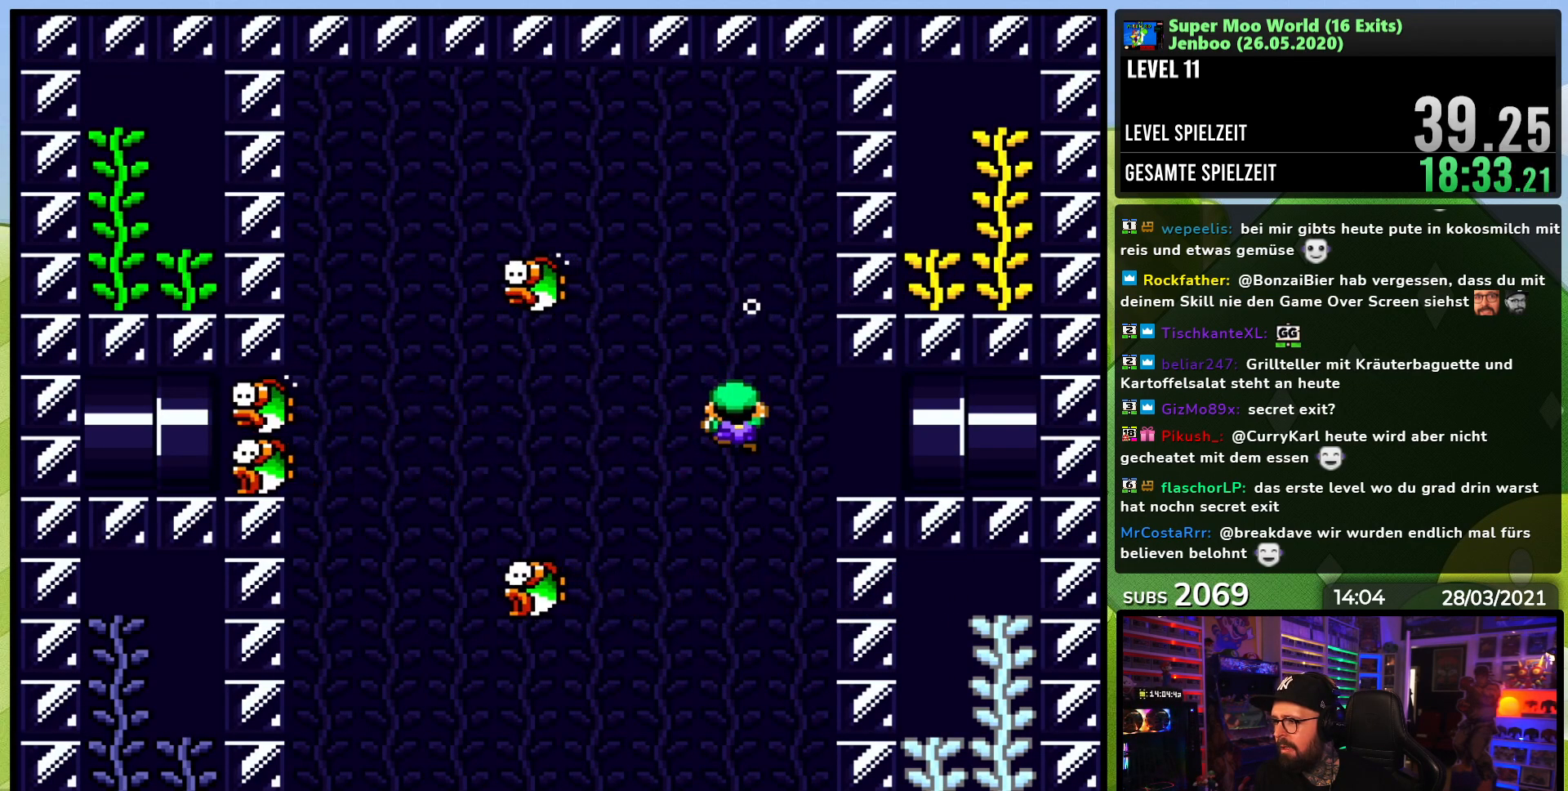
{"buttons": ["DPAD_RIGHT"], "events": [[50, "DPAD_DOWN", "up"]]}
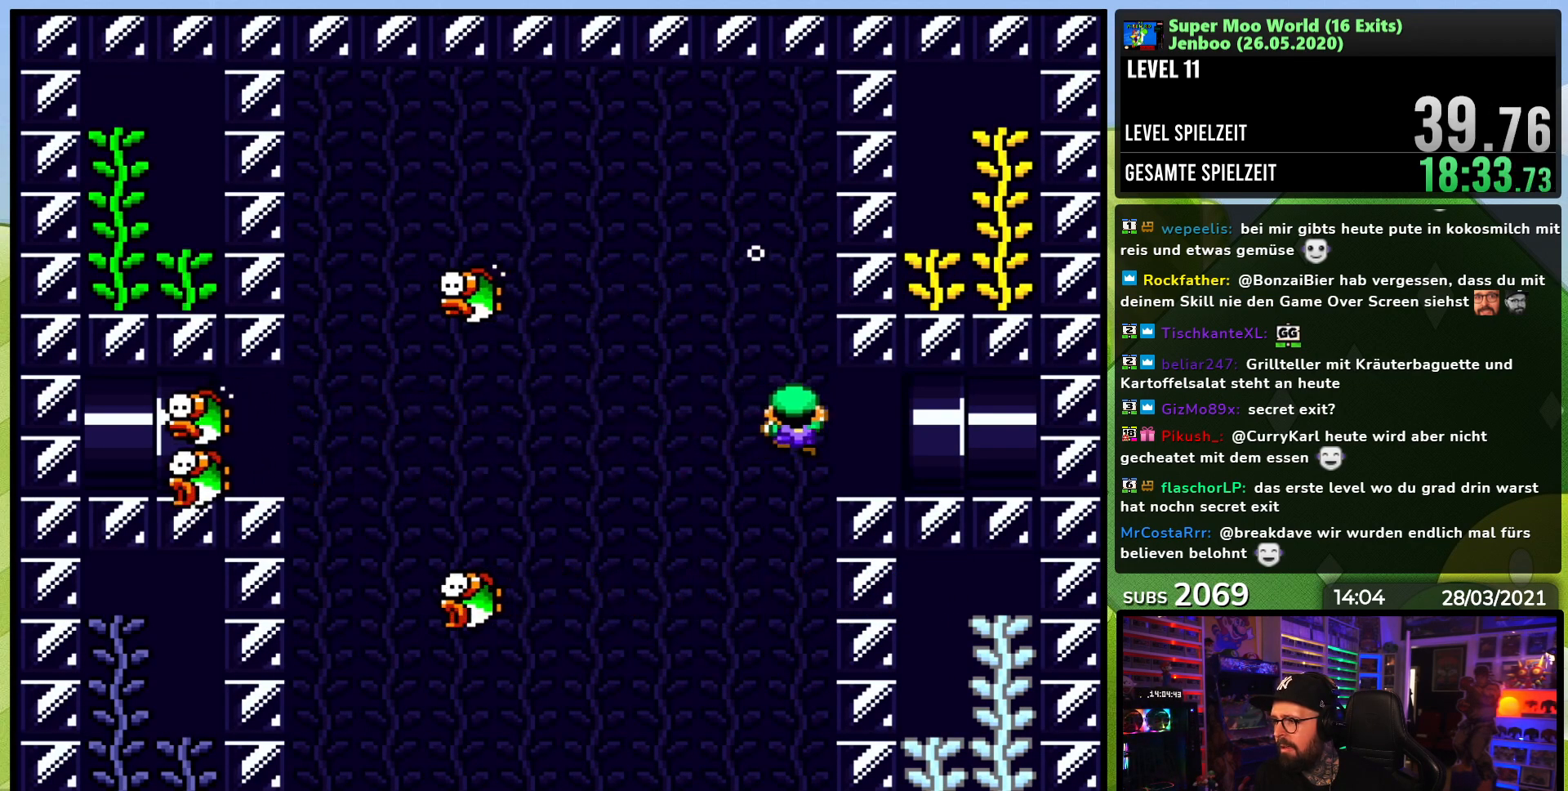
{"buttons": ["DPAD_RIGHT"], "events": []}
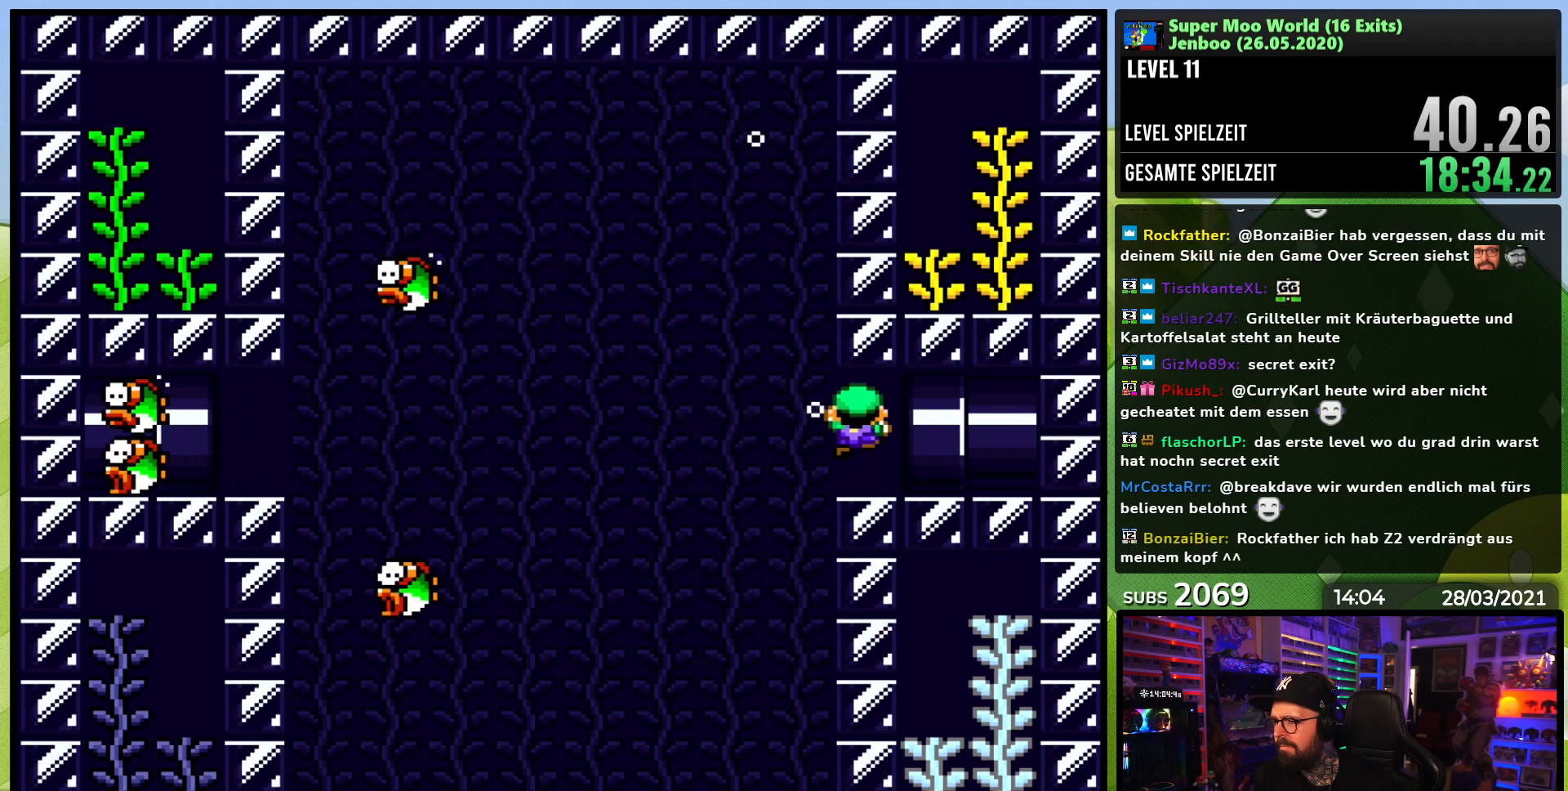
{"buttons": ["DPAD_RIGHT"], "events": []}